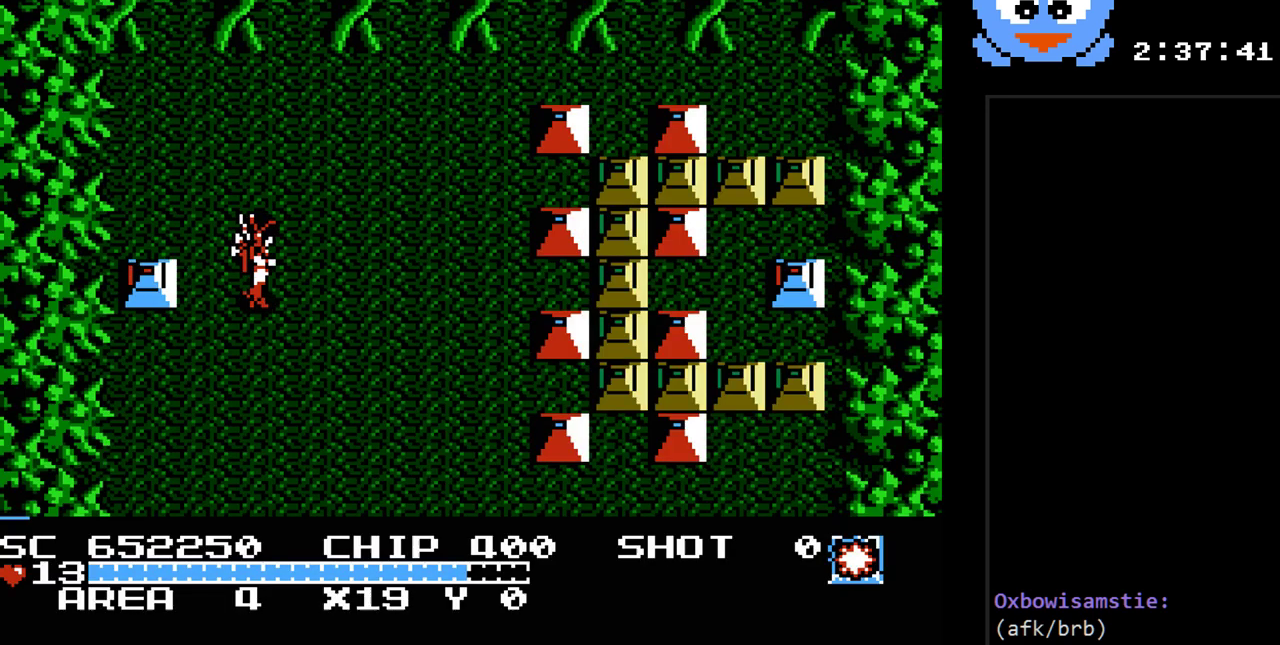
Gameplay with a controller (Nintendo layout); each line is a JSON object with the inputs held at the frame after it. "events" lists button and stick changes between this image and that frame as [ms after this image, input, new state], when the widget could be followed in between. Not read: L3 R3.
{"buttons": ["Y"], "events": [[300, "DPAD_LEFT", "down"], [300, "DPAD_RIGHT", "up"], [450, "DPAD_LEFT", "up"], [500, "Y", "down"]]}
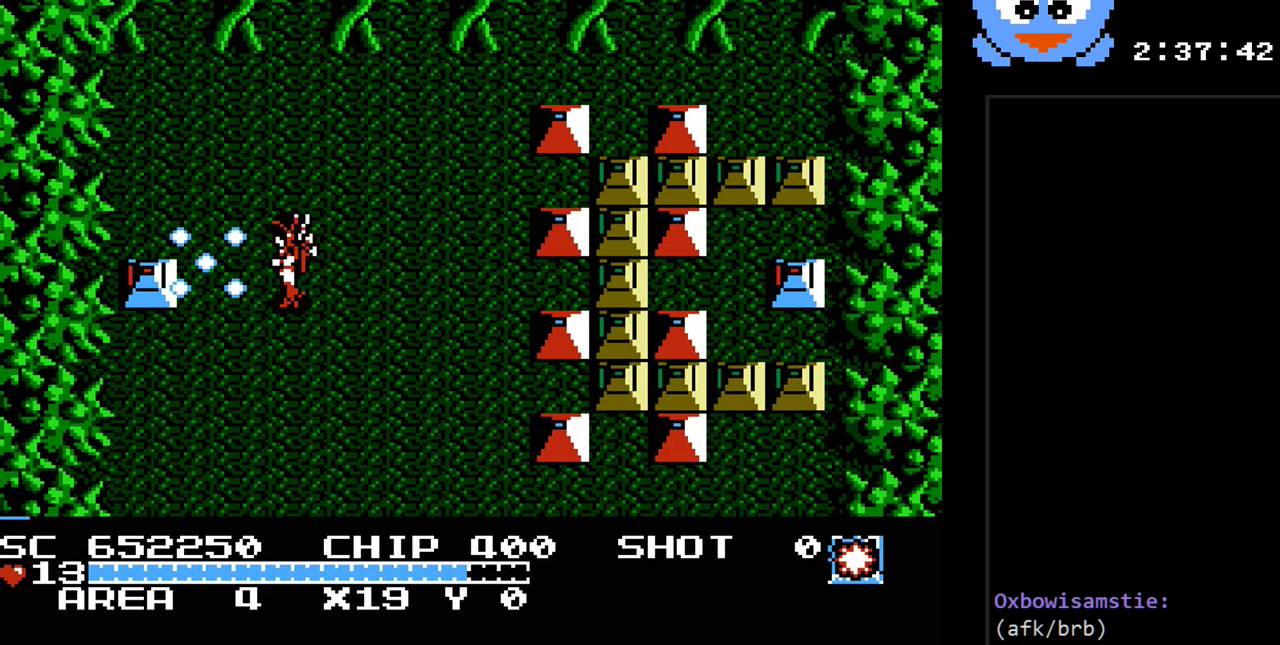
{"buttons": ["DPAD_LEFT"], "events": [[383, "DPAD_LEFT", "down"], [500, "Y", "up"]]}
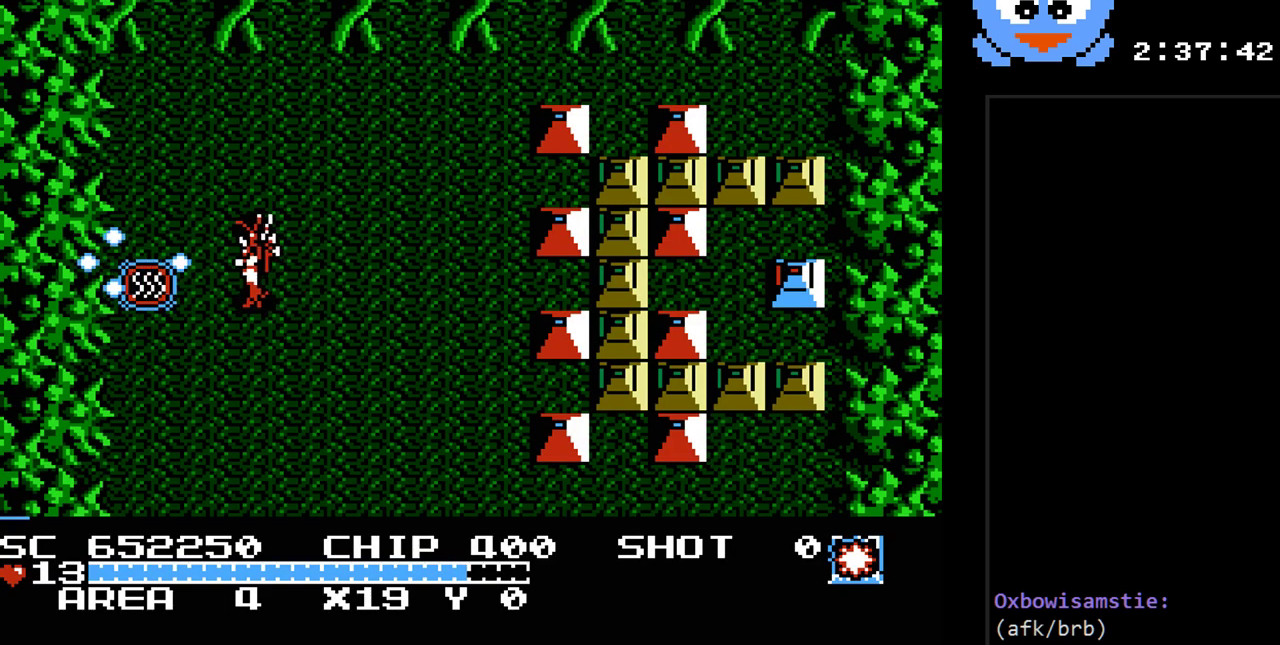
{"buttons": ["DPAD_LEFT"], "events": []}
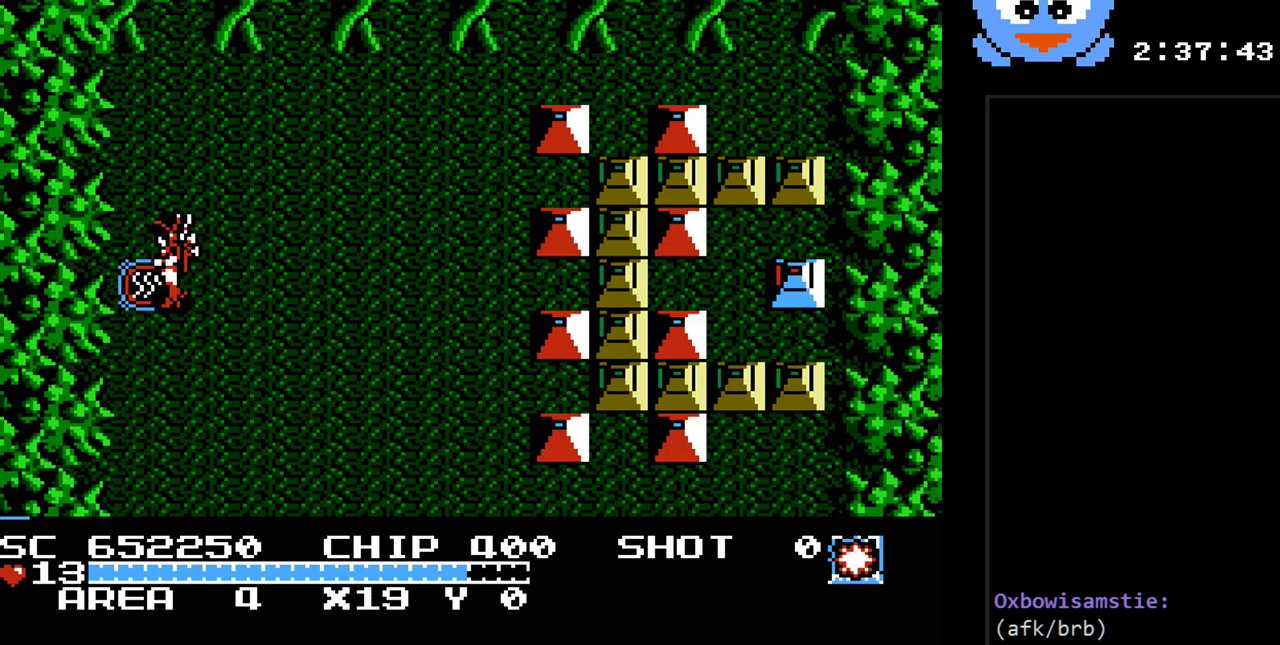
{"buttons": [], "events": [[117, "DPAD_LEFT", "up"]]}
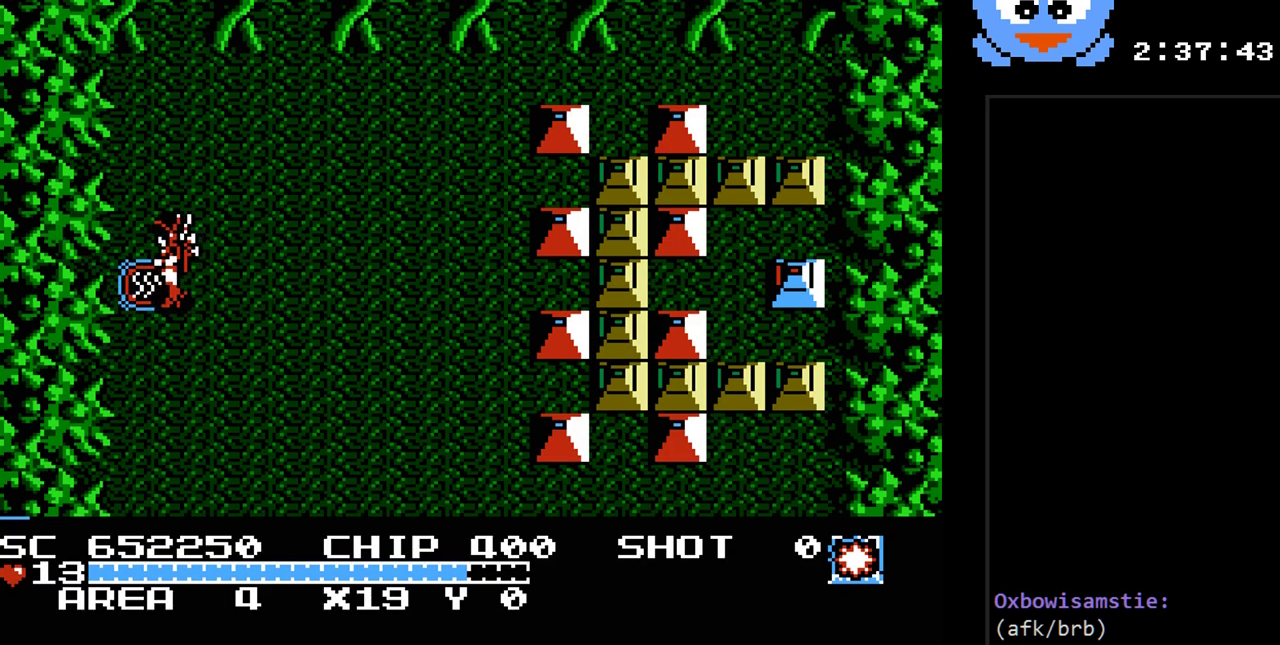
{"buttons": [], "events": []}
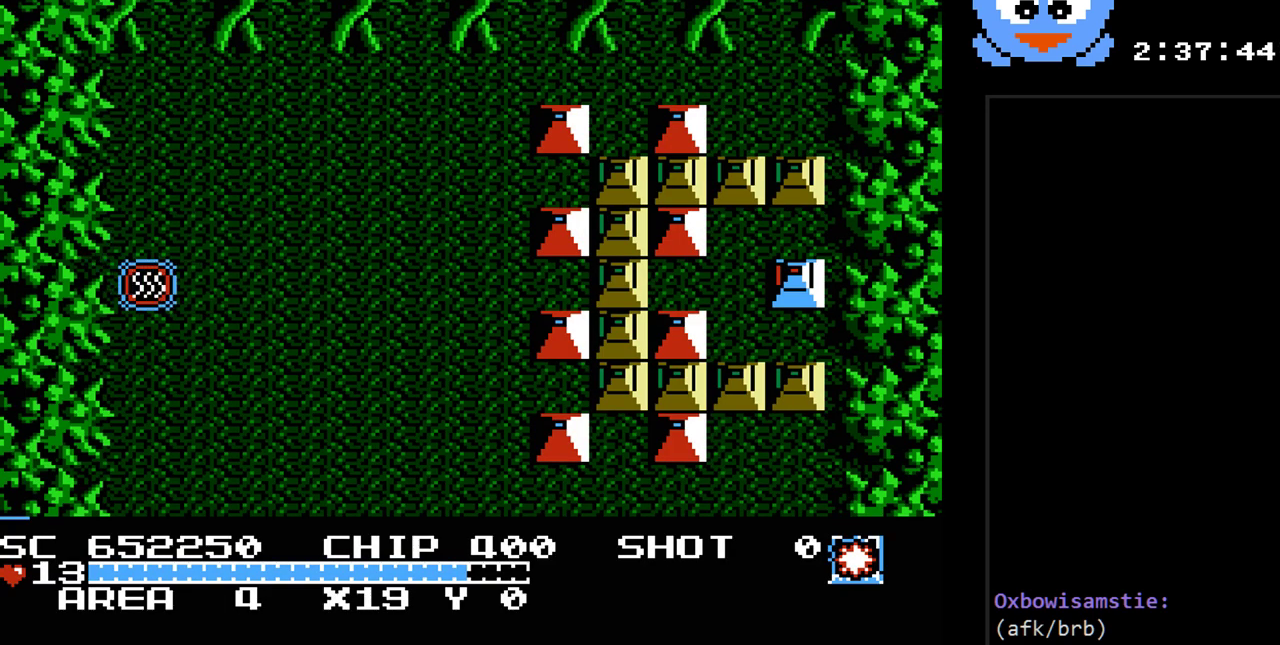
{"buttons": ["DPAD_LEFT"], "events": [[133, "DPAD_LEFT", "down"]]}
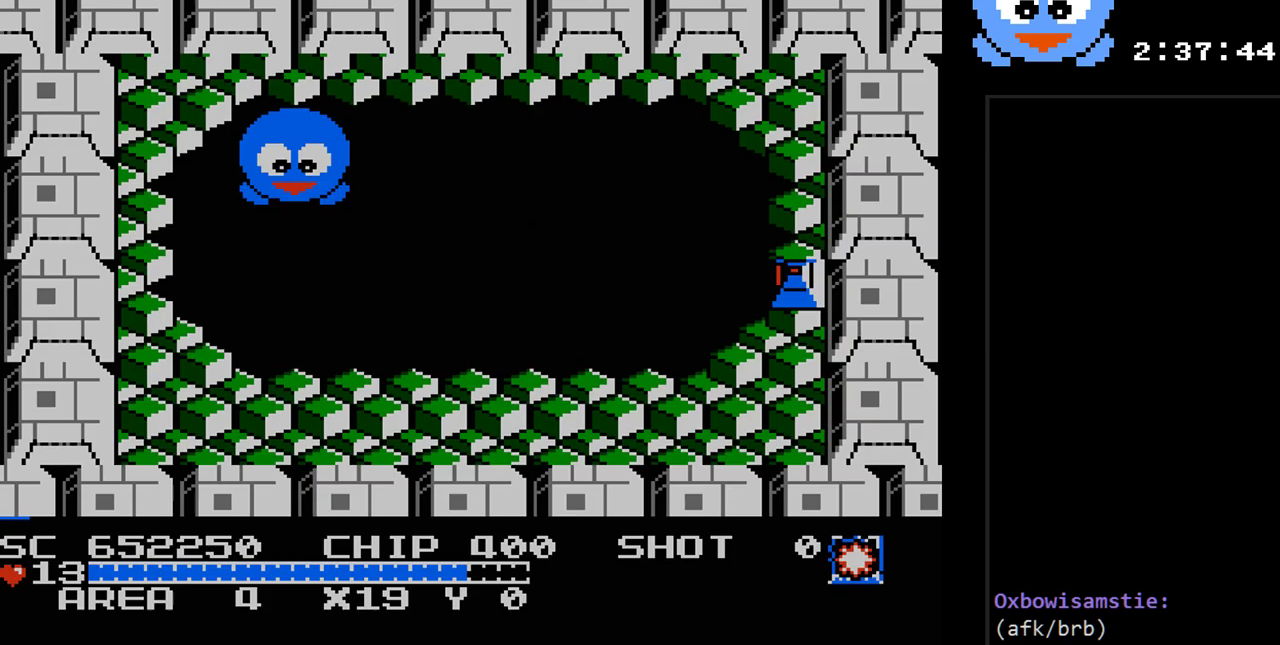
{"buttons": ["DPAD_LEFT"], "events": []}
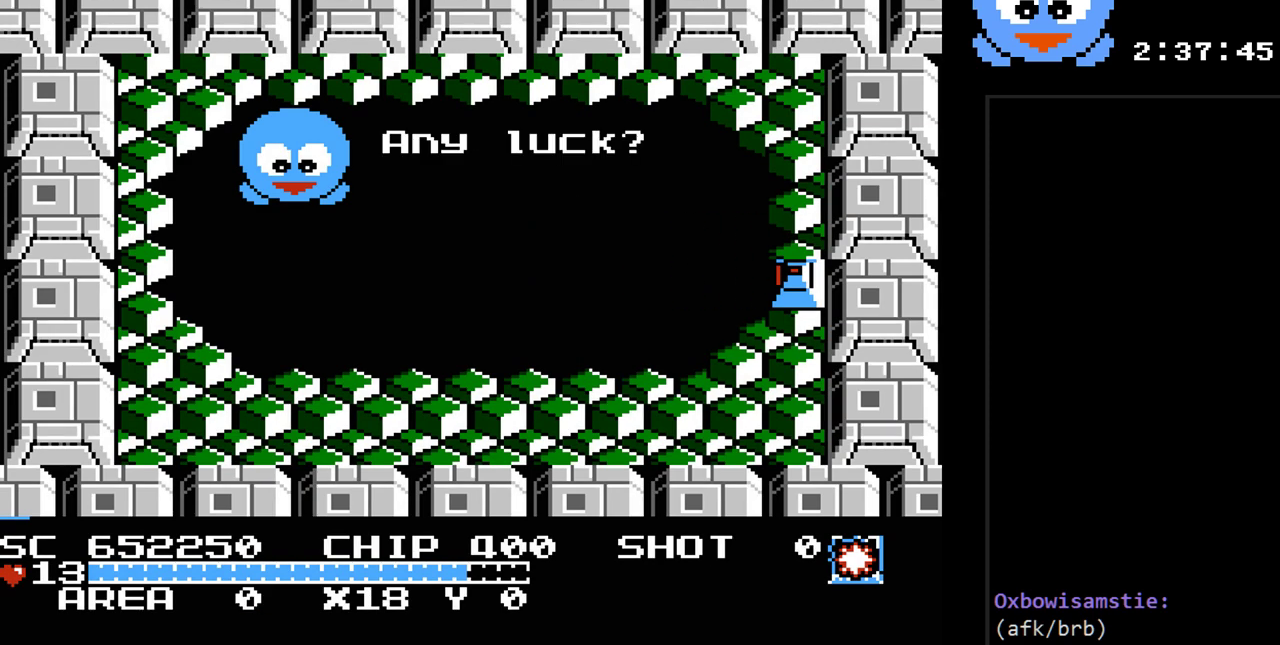
{"buttons": ["DPAD_RIGHT"], "events": [[167, "DPAD_DOWN", "down"], [217, "DPAD_LEFT", "up"], [250, "DPAD_LEFT", "down"], [283, "DPAD_DOWN", "up"], [383, "DPAD_LEFT", "up"], [483, "DPAD_RIGHT", "down"]]}
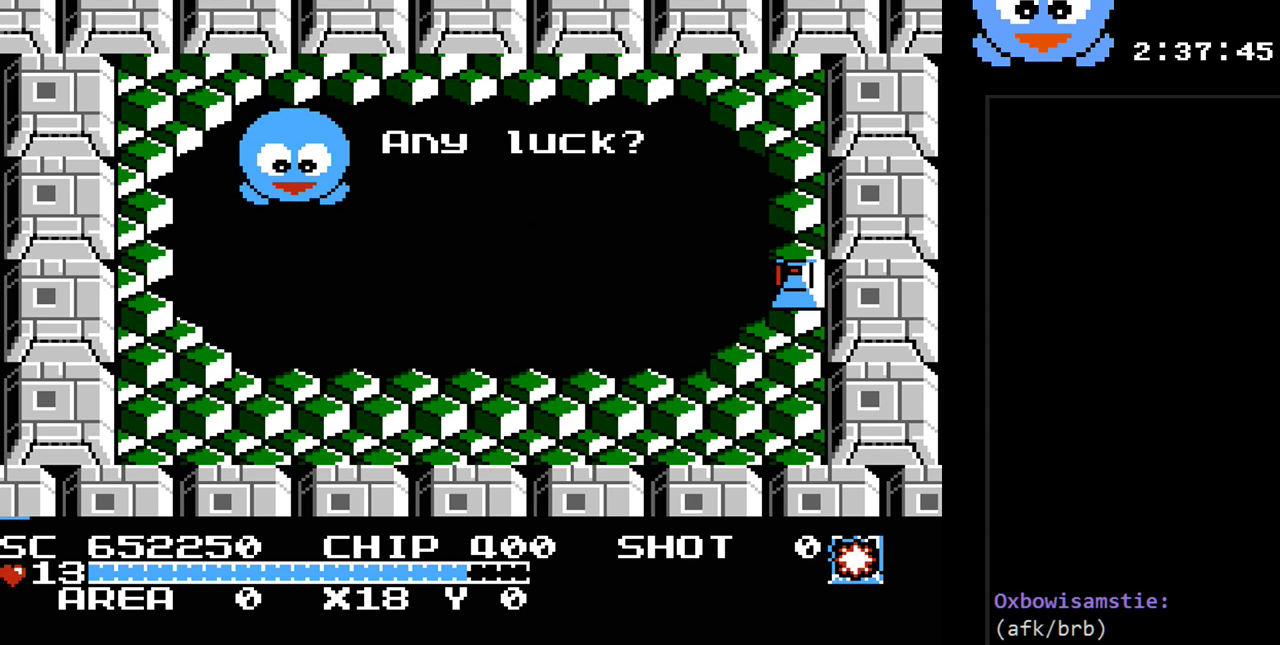
{"buttons": ["Y", "DPAD_RIGHT"], "events": [[100, "Y", "down"], [133, "DPAD_RIGHT", "up"], [433, "DPAD_RIGHT", "down"]]}
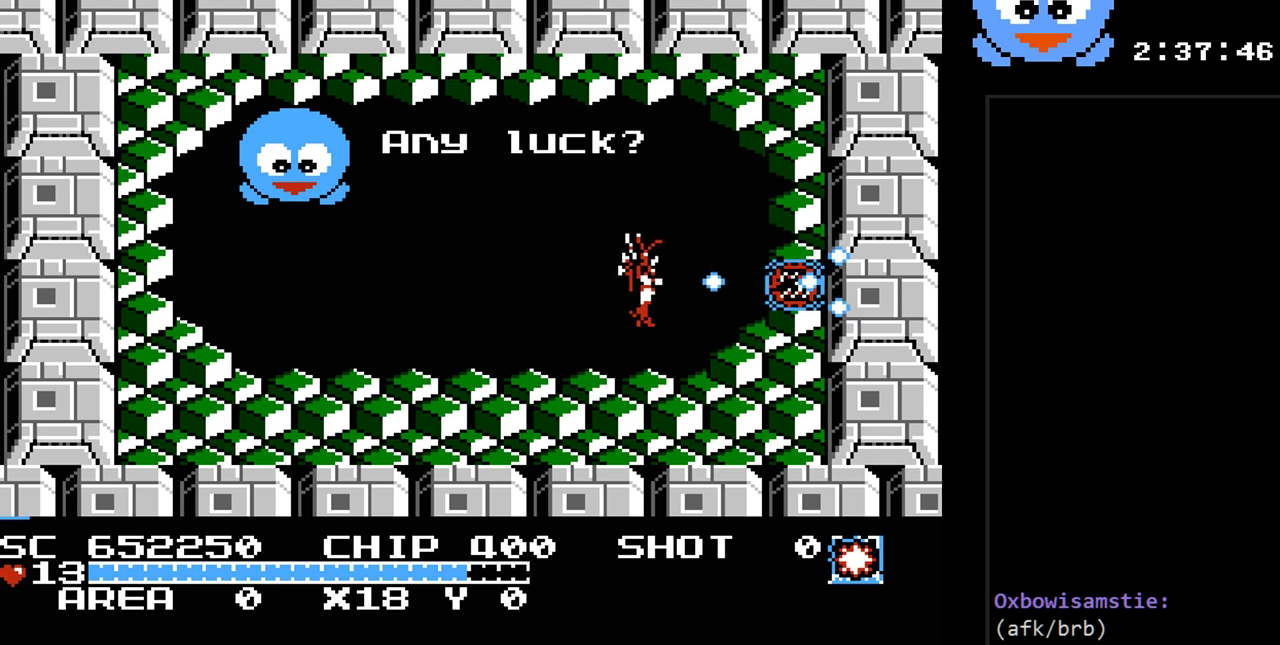
{"buttons": ["DPAD_UP", "DPAD_RIGHT"], "events": [[50, "Y", "up"], [500, "DPAD_UP", "down"]]}
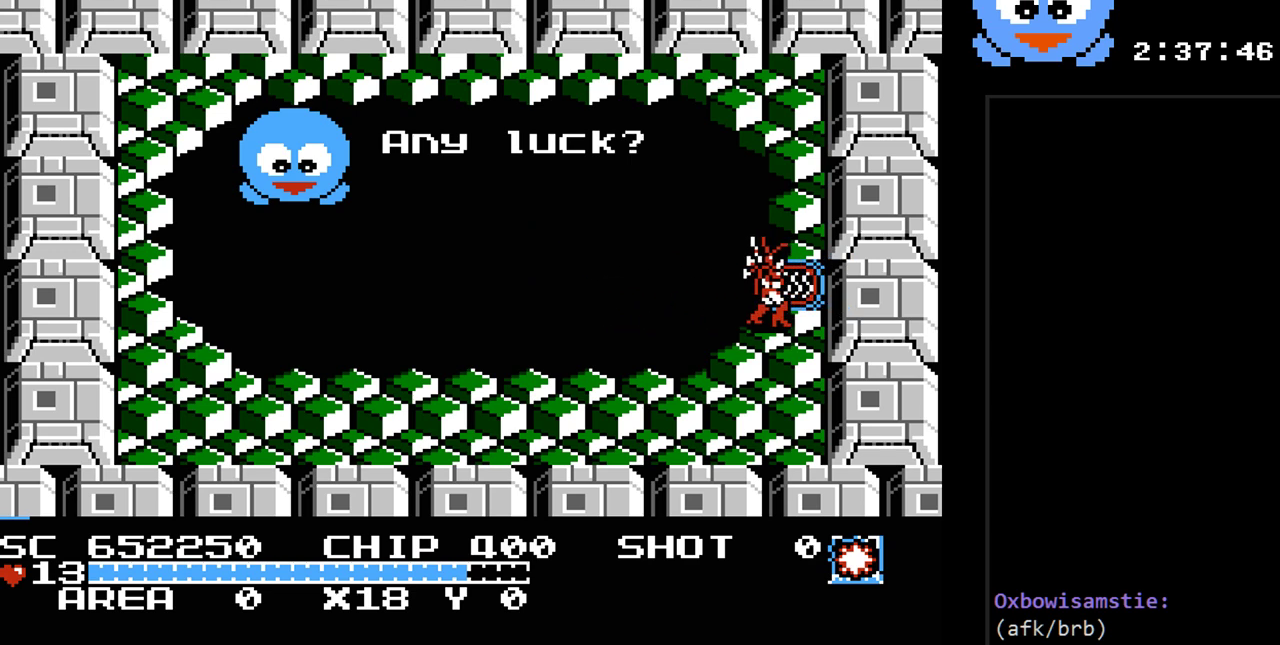
{"buttons": [], "events": [[33, "DPAD_RIGHT", "up"], [67, "DPAD_RIGHT", "down"], [167, "DPAD_UP", "up"], [350, "DPAD_RIGHT", "up"]]}
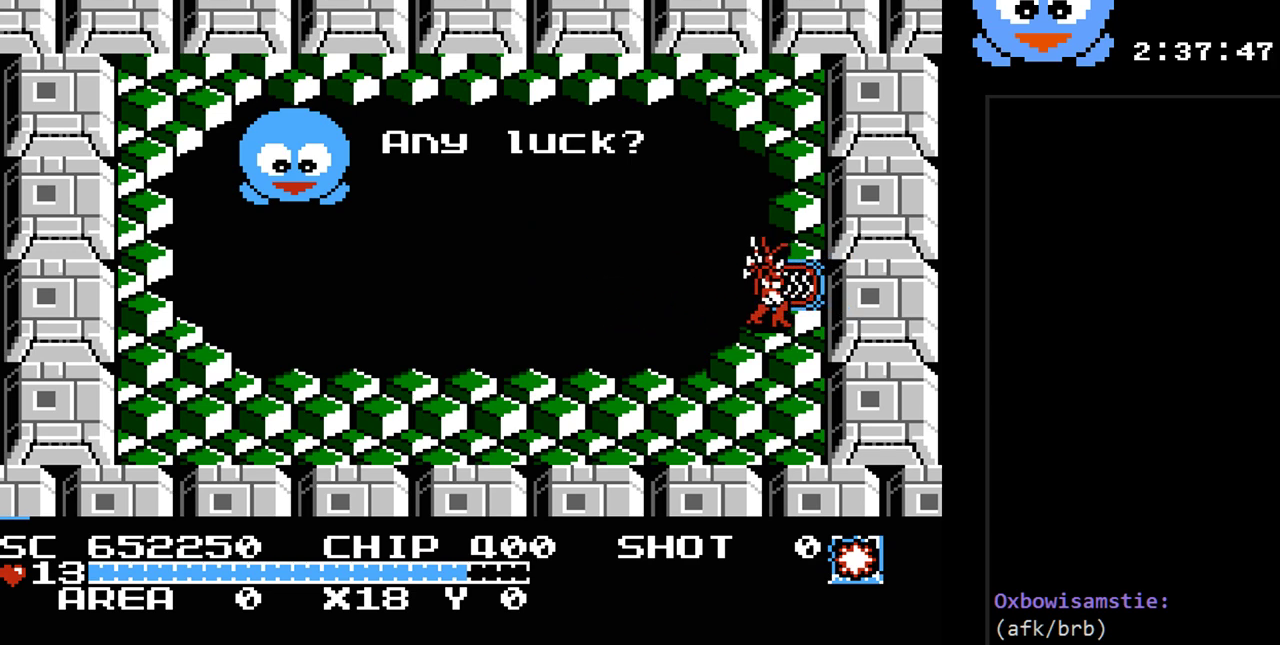
{"buttons": [], "events": []}
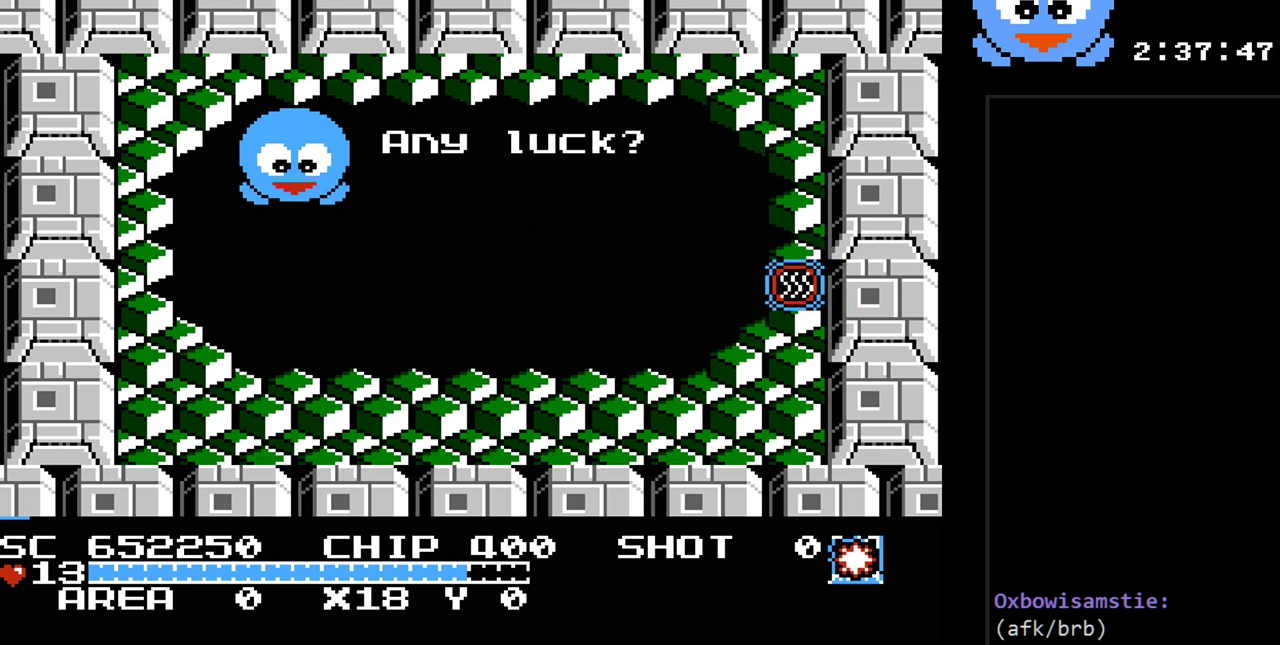
{"buttons": ["DPAD_RIGHT"], "events": [[283, "DPAD_RIGHT", "down"]]}
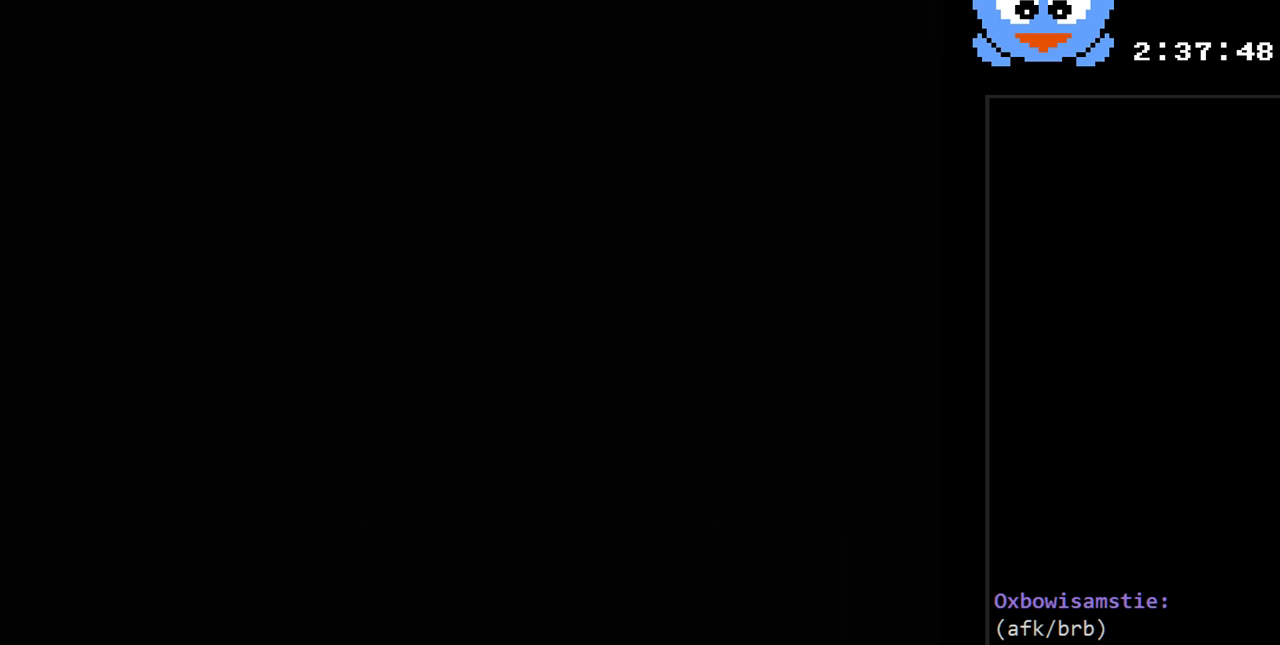
{"buttons": ["DPAD_RIGHT"], "events": []}
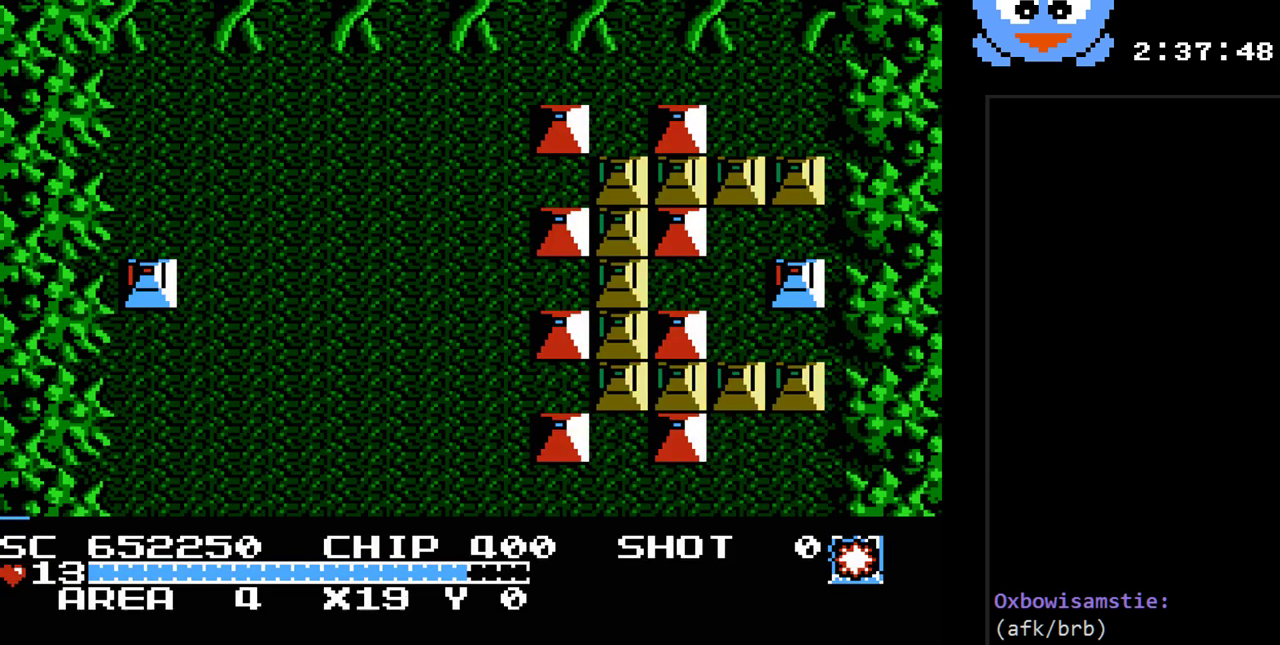
{"buttons": ["Y"], "events": [[333, "DPAD_LEFT", "down"], [333, "DPAD_RIGHT", "up"], [433, "DPAD_LEFT", "up"], [433, "Y", "down"]]}
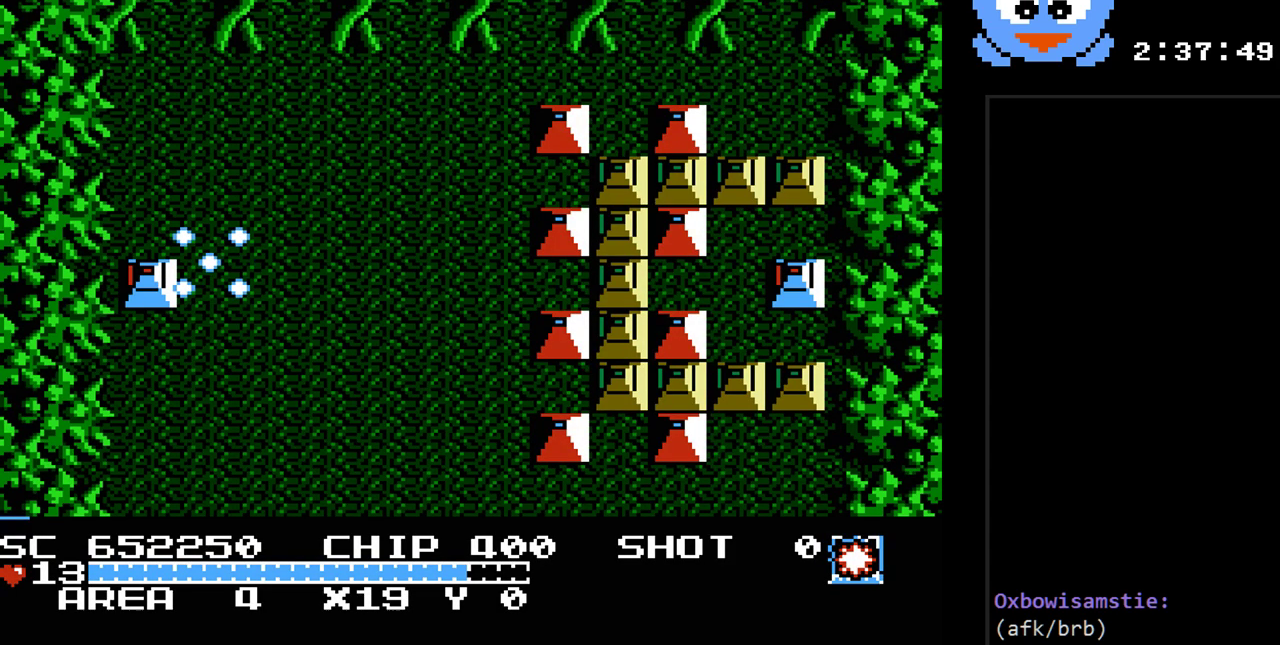
{"buttons": ["DPAD_LEFT"], "events": [[383, "DPAD_LEFT", "down"], [417, "Y", "up"]]}
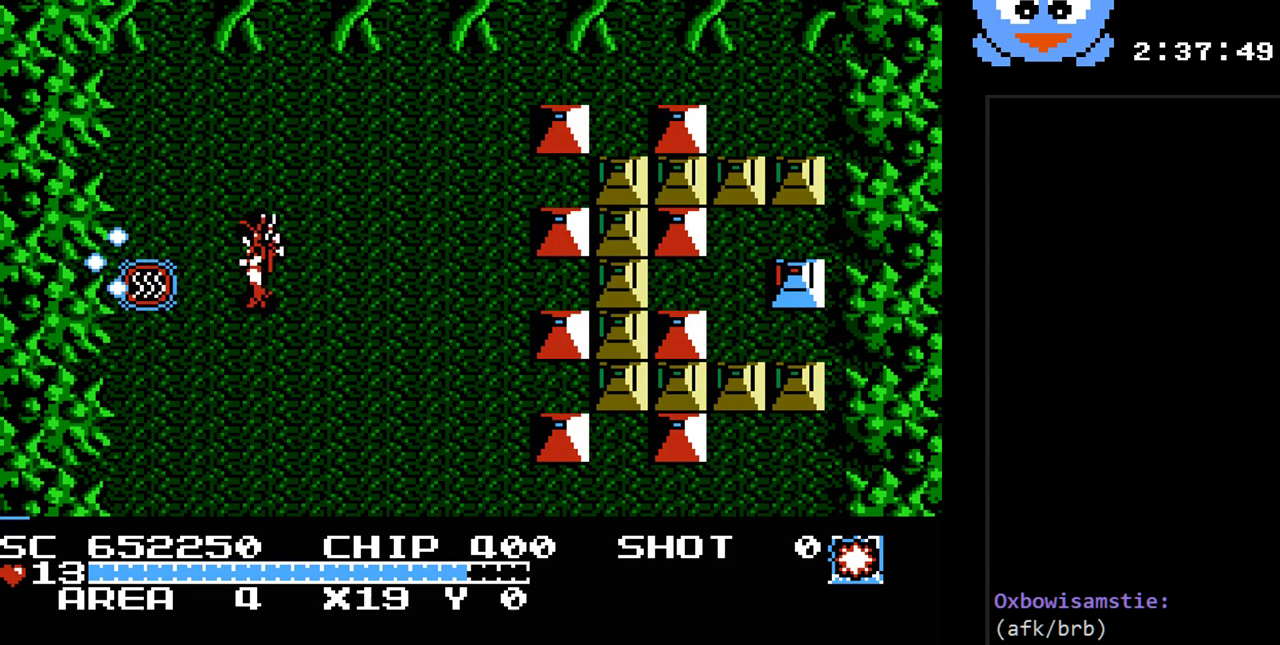
{"buttons": ["DPAD_LEFT"], "events": []}
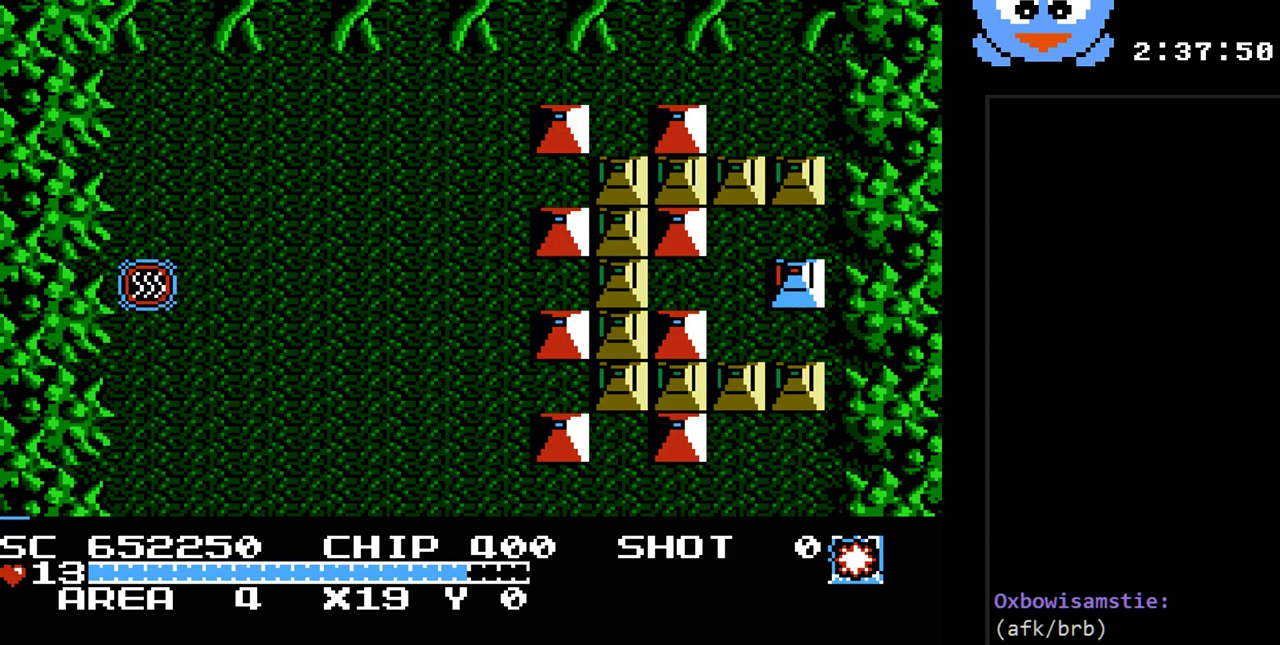
{"buttons": [], "events": [[17, "DPAD_LEFT", "up"]]}
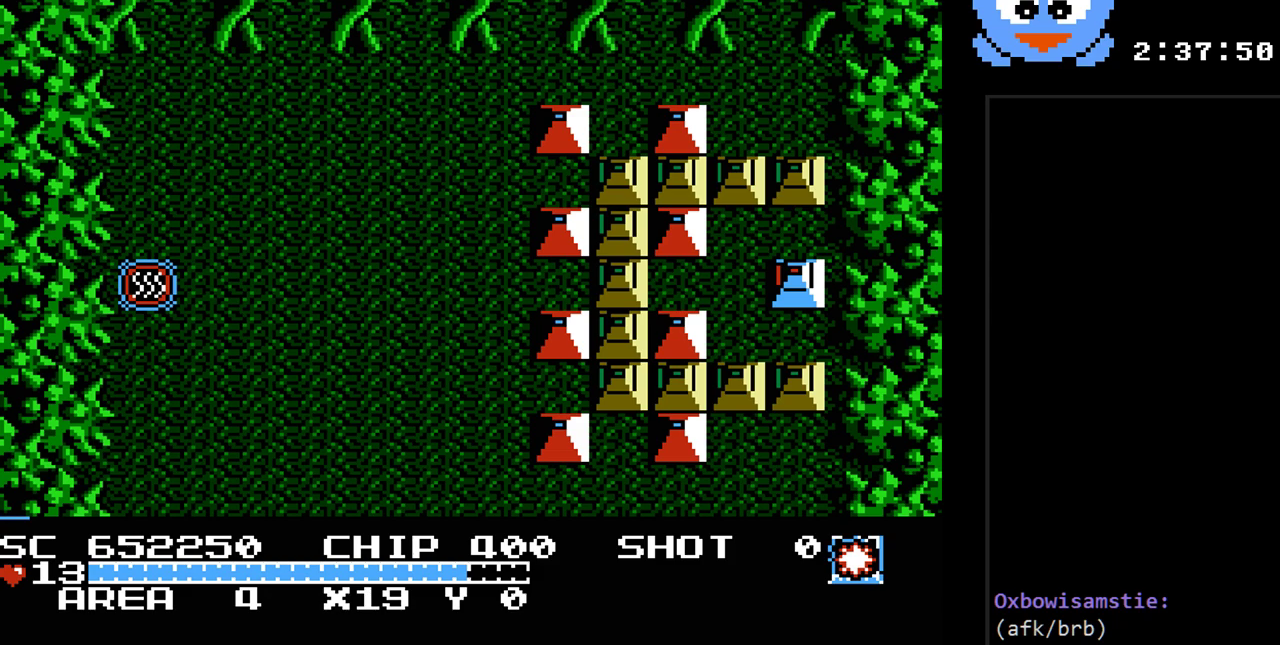
{"buttons": [], "events": []}
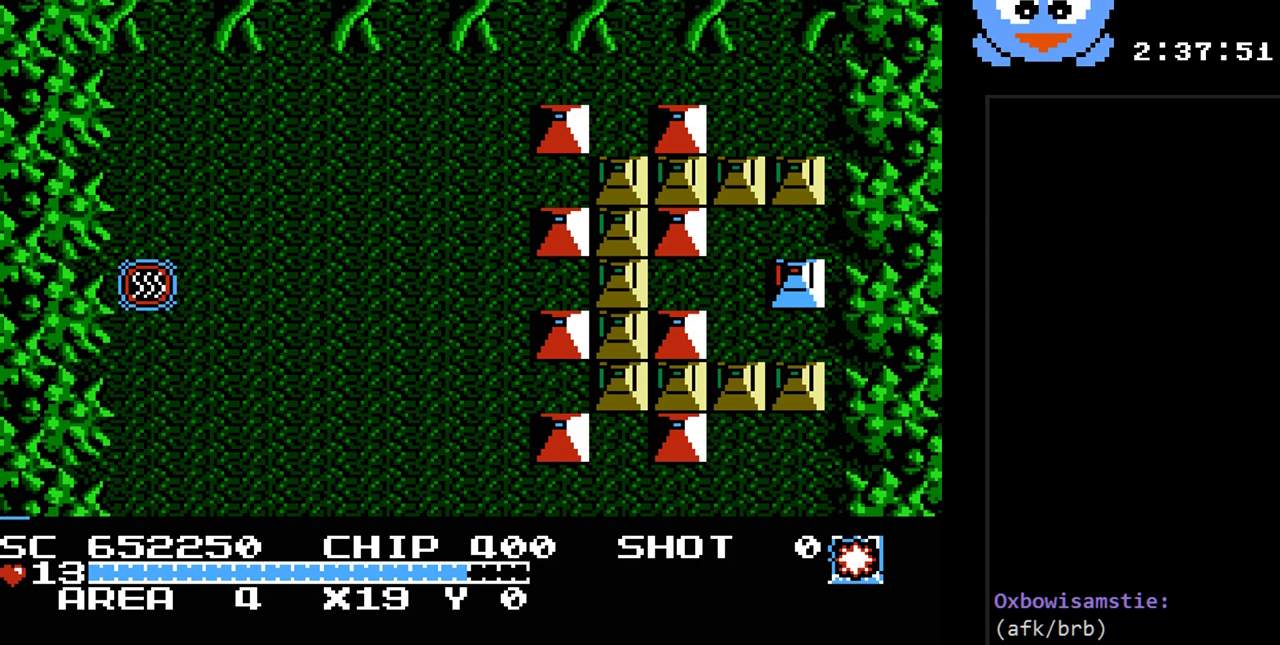
{"buttons": ["DPAD_LEFT"], "events": [[500, "DPAD_LEFT", "down"]]}
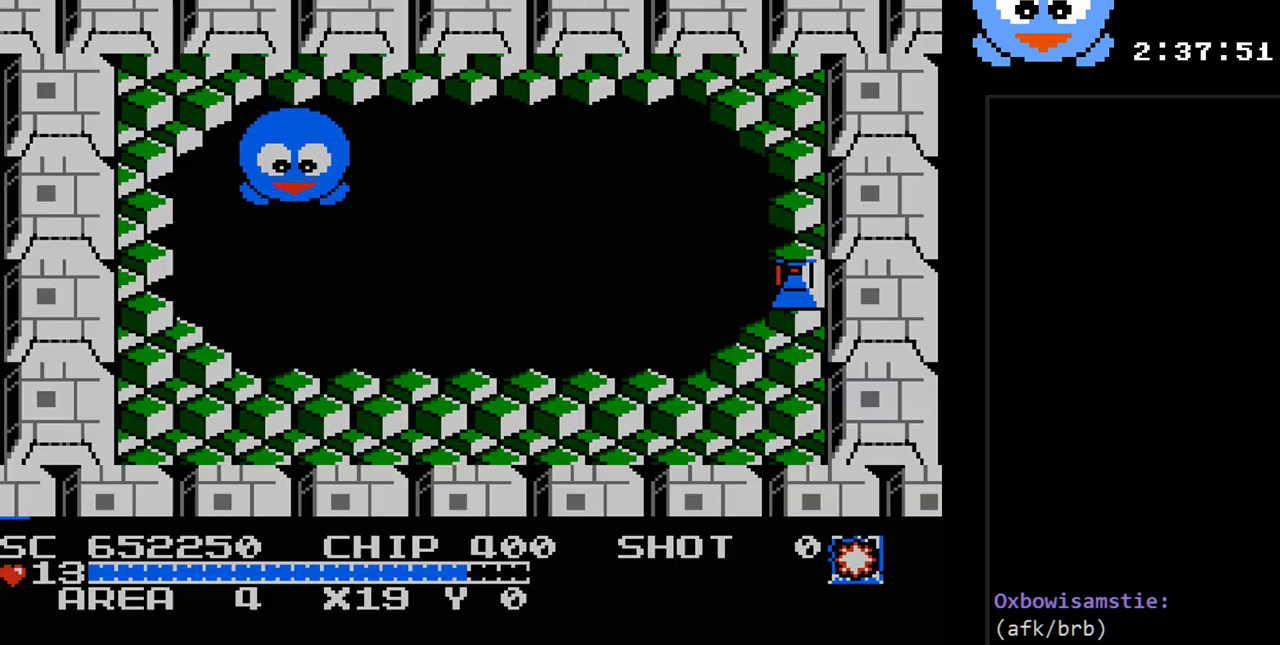
{"buttons": ["DPAD_LEFT"], "events": []}
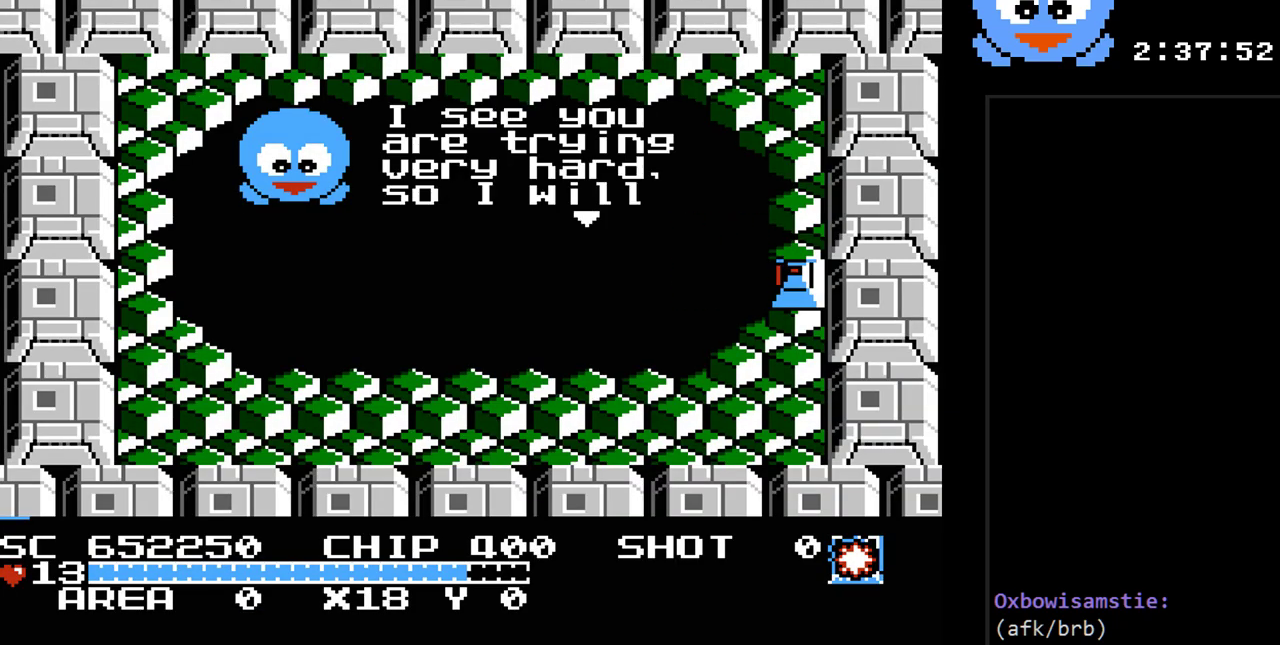
{"buttons": [], "events": [[33, "DPAD_LEFT", "up"]]}
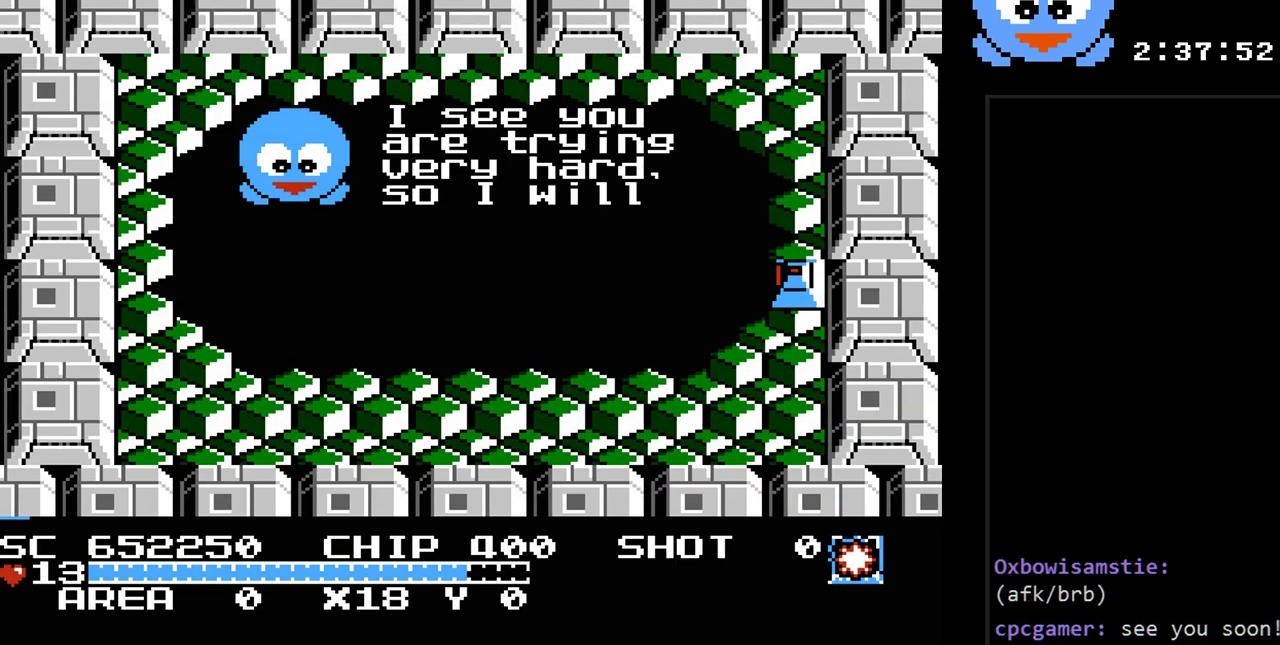
{"buttons": [], "events": []}
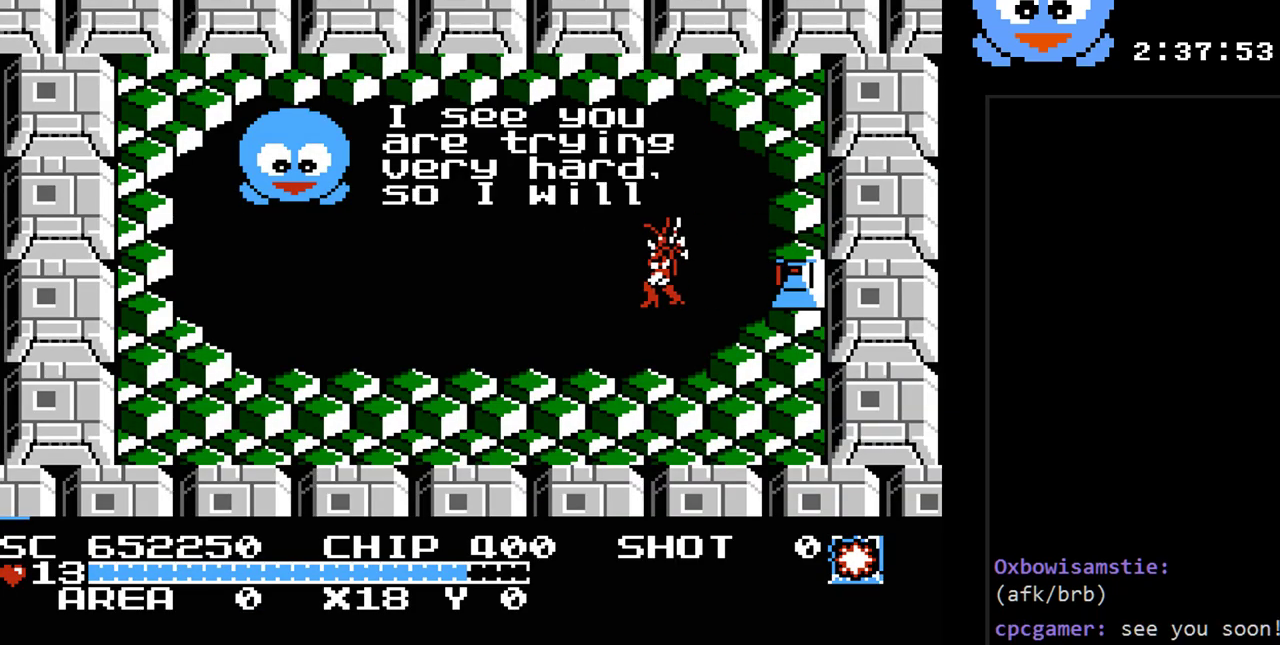
{"buttons": [], "events": []}
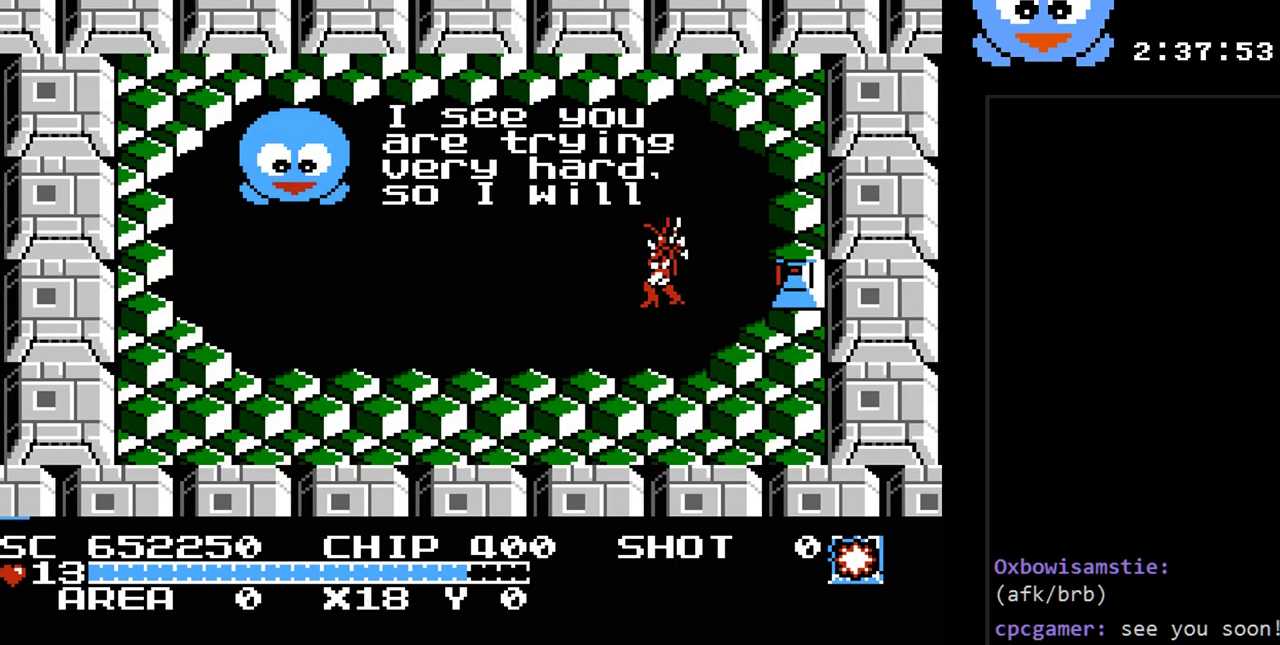
{"buttons": [], "events": []}
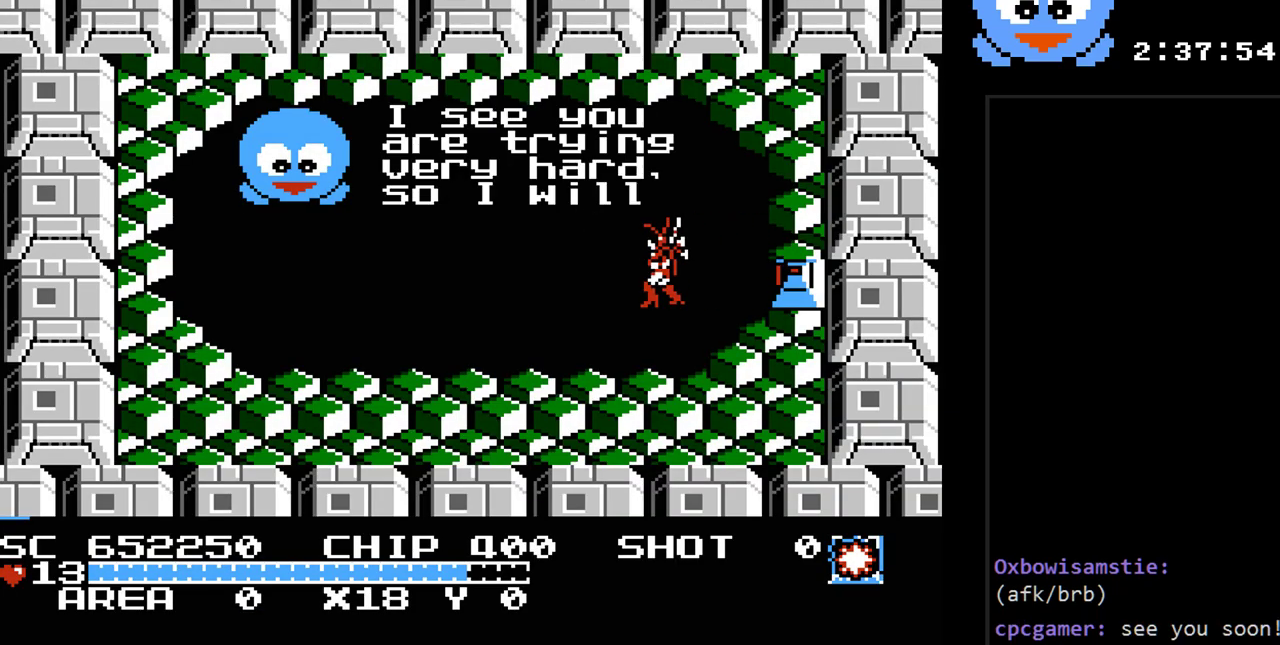
{"buttons": [], "events": []}
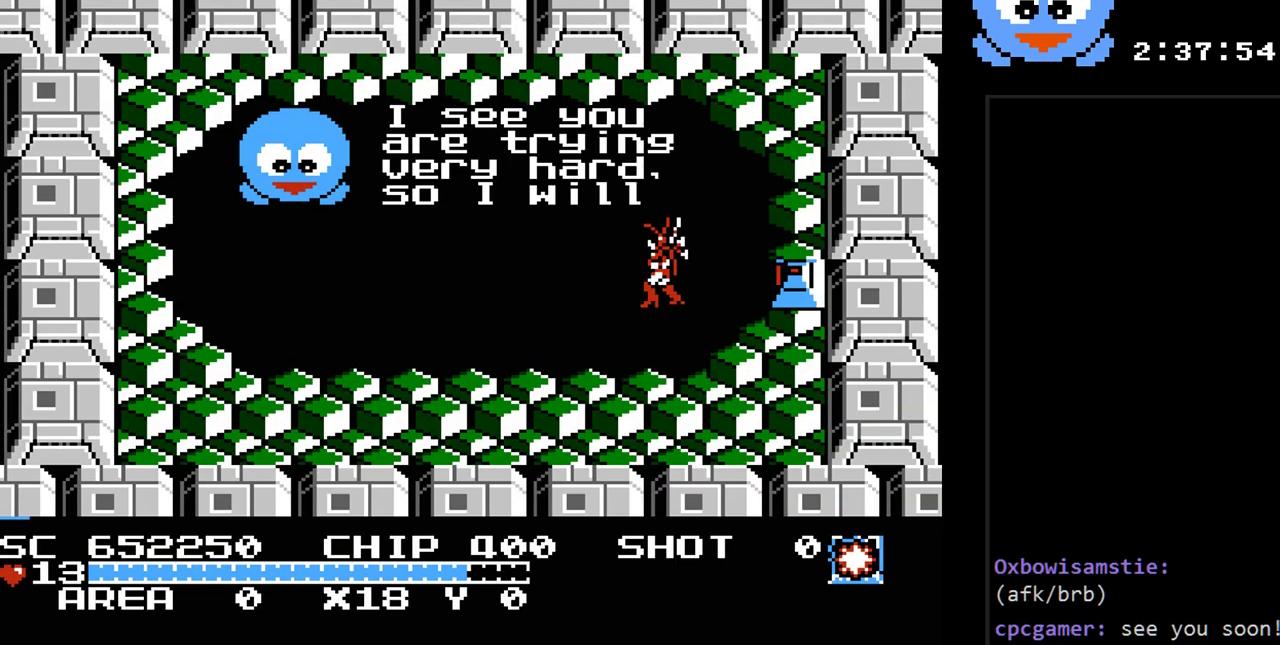
{"buttons": [], "events": []}
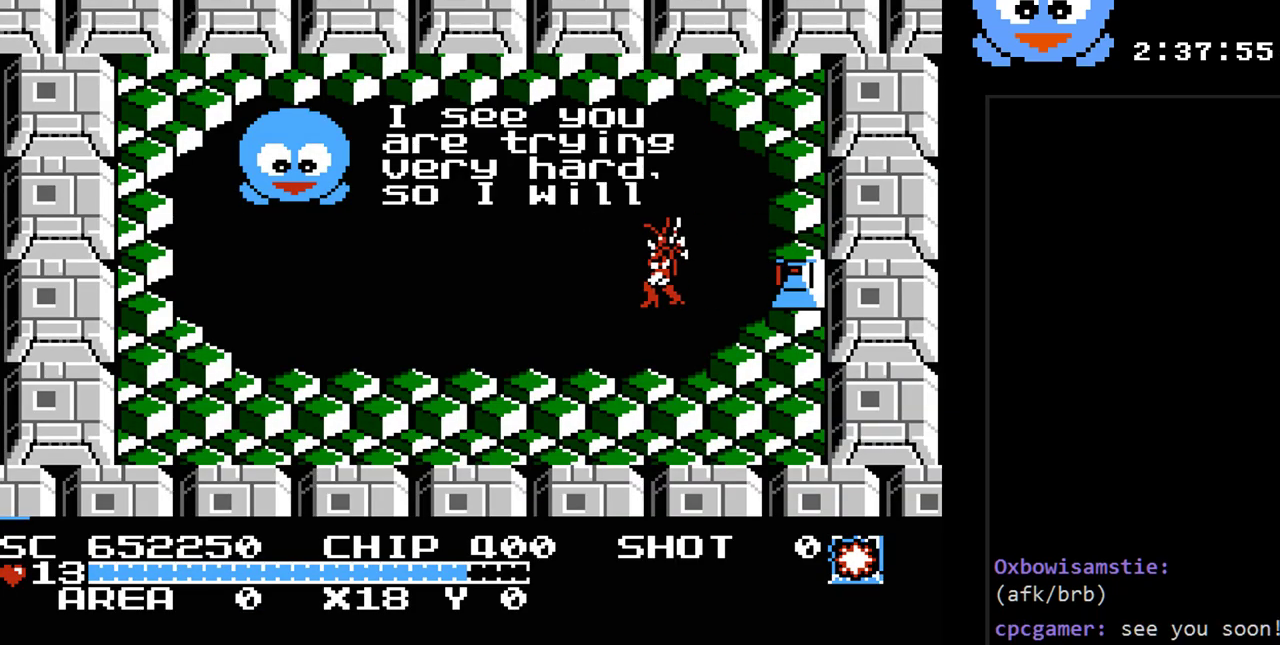
{"buttons": [], "events": []}
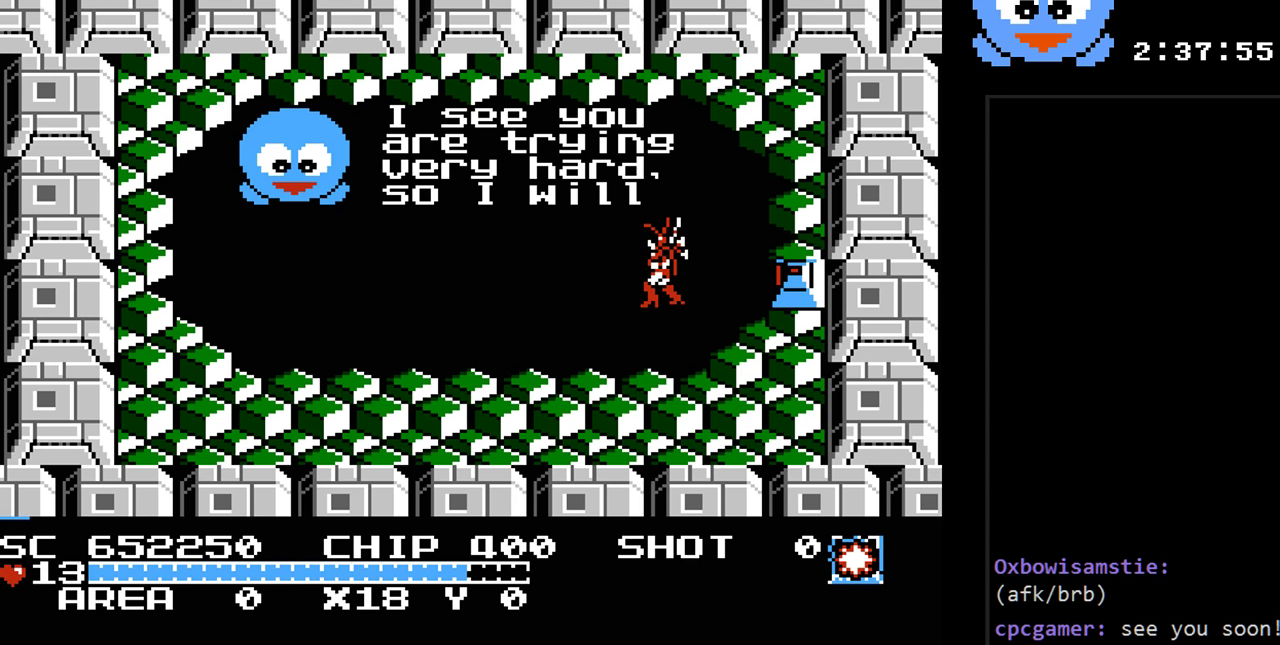
{"buttons": [], "events": []}
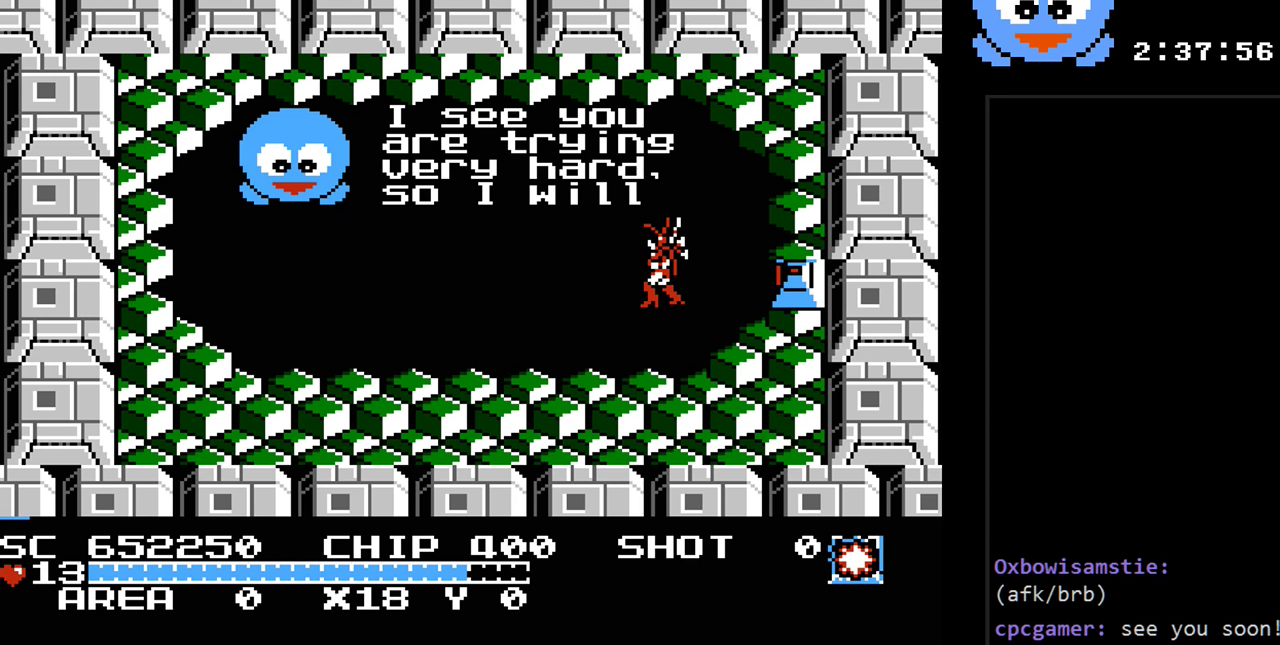
{"buttons": [], "events": []}